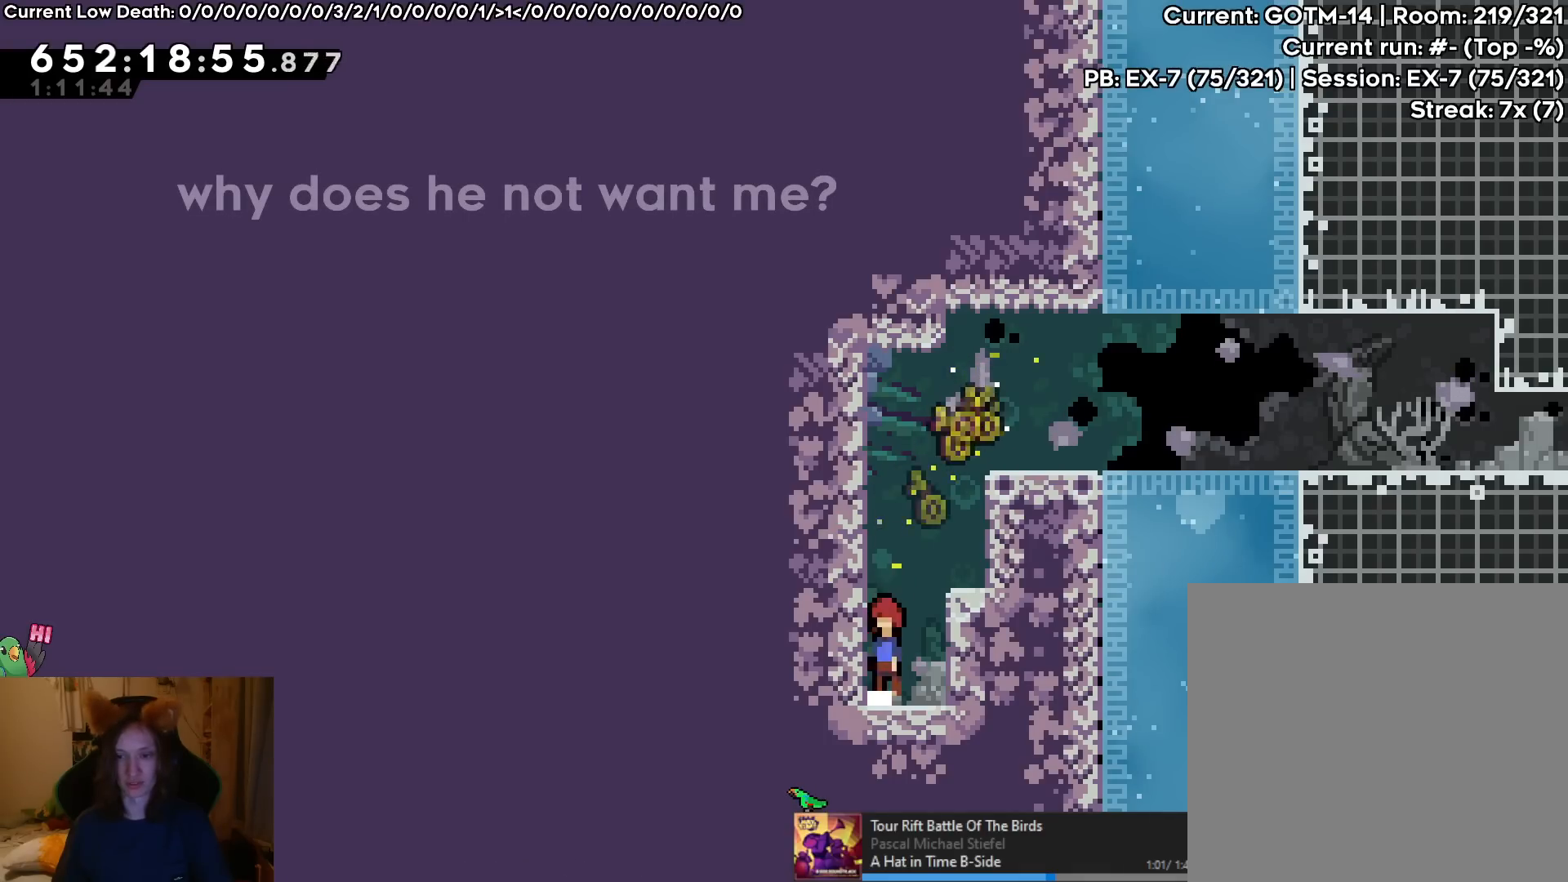
Gameplay with a controller (Nintendo layout); each line is a JSON object with the inputs held at the frame after it. "events" lists button and stick changes between this image and that frame as [ms after this image, input, new state], when the widget could be followed in between. Not read: HOME L1 L3 R1 R3.
{"buttons": [], "left_stick": "center", "right_stick": "center", "events": [[17, "B", "down"], [100, "B", "up"], [167, "B", "down"], [234, "B", "up"], [284, "B", "down"], [367, "B", "up"]]}
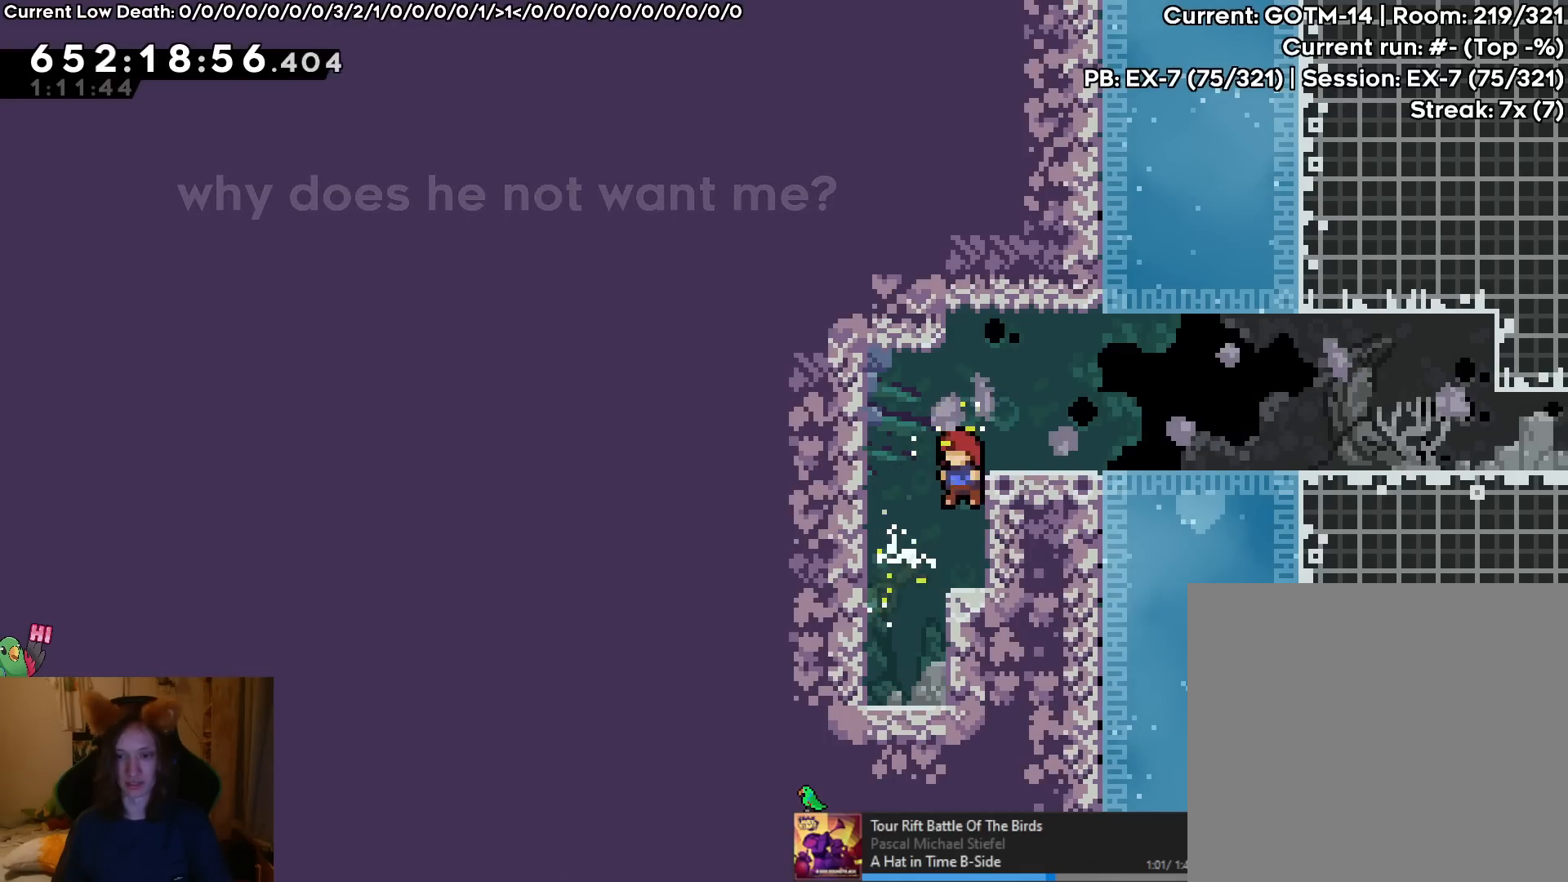
{"buttons": [], "left_stick": "left", "right_stick": "center", "events": [[333, "left_stick", "left"]]}
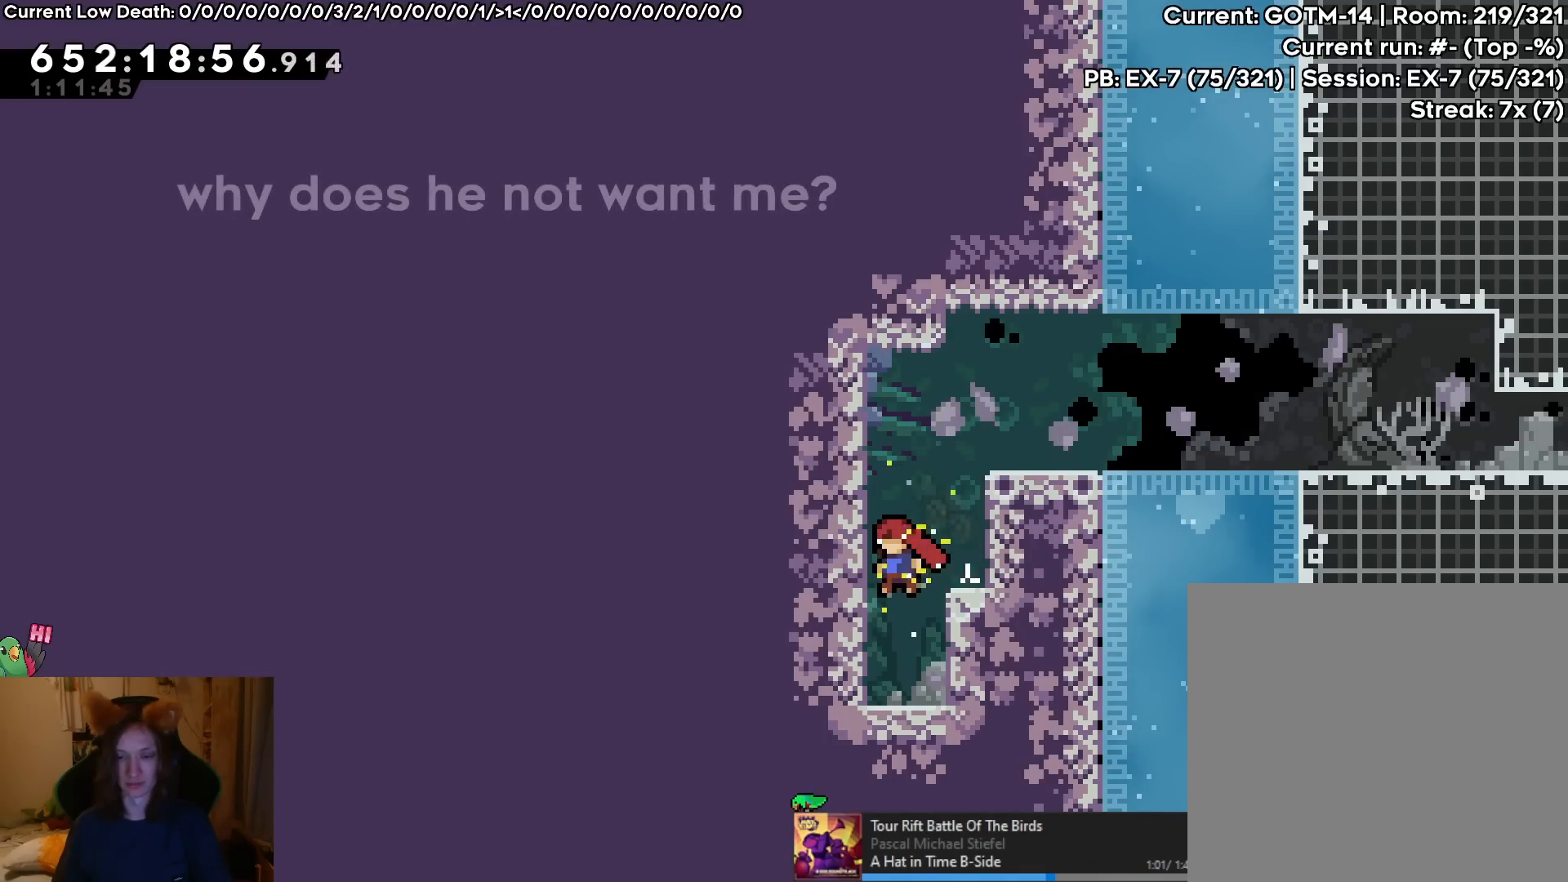
{"buttons": ["B"], "left_stick": "center", "right_stick": "center", "events": [[17, "left_stick", "center"], [234, "B", "down"], [284, "B", "up"], [367, "B", "down"], [417, "B", "up"], [484, "B", "down"]]}
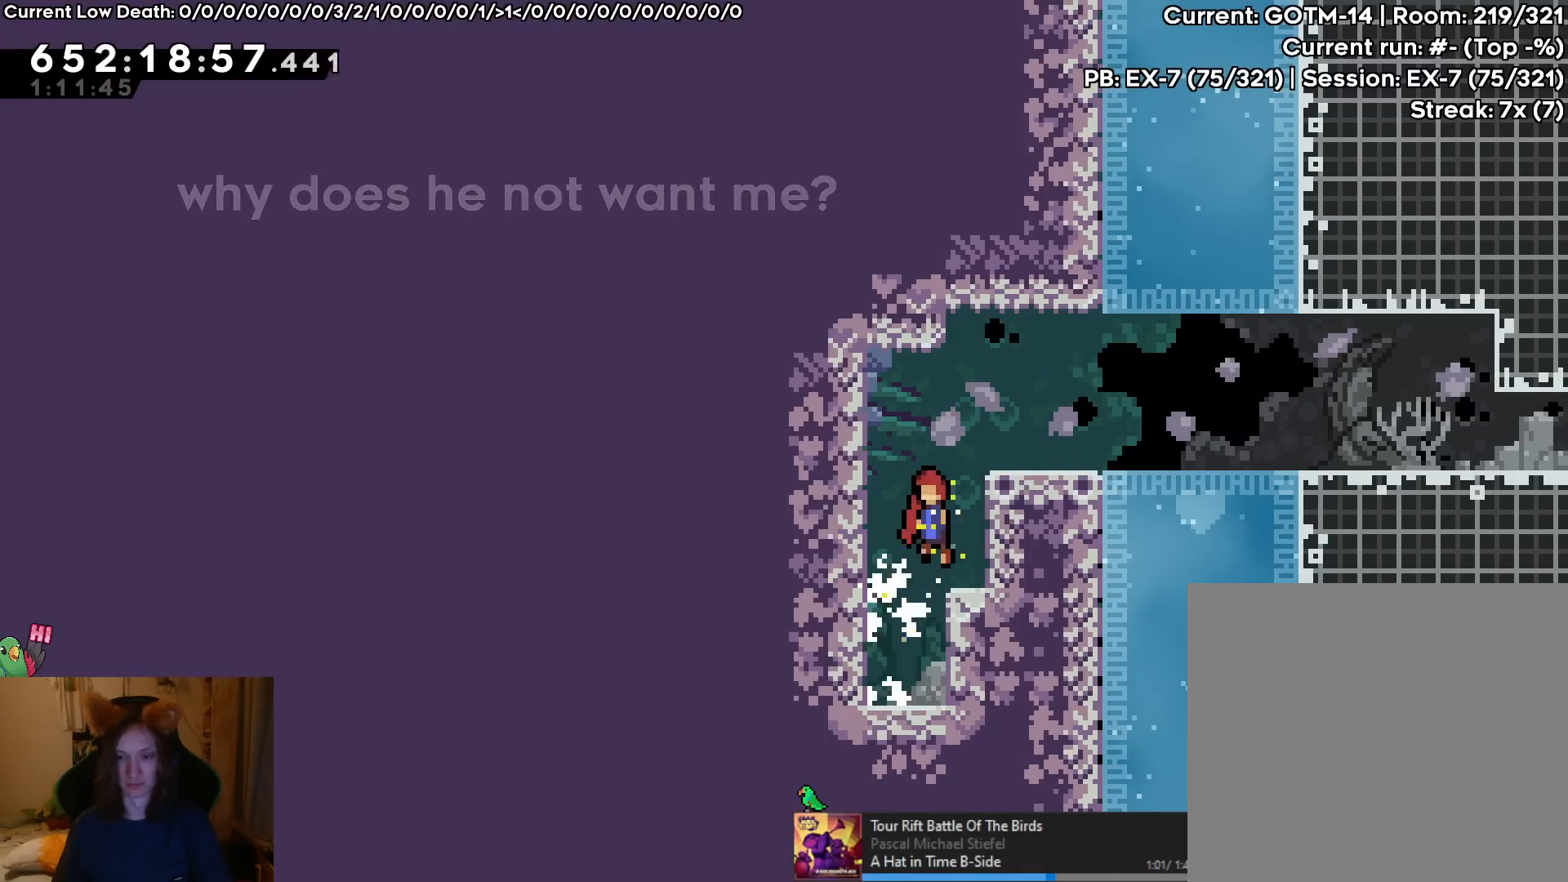
{"buttons": ["START"], "left_stick": "center", "right_stick": "center", "events": [[83, "B", "up"], [467, "START", "down"]]}
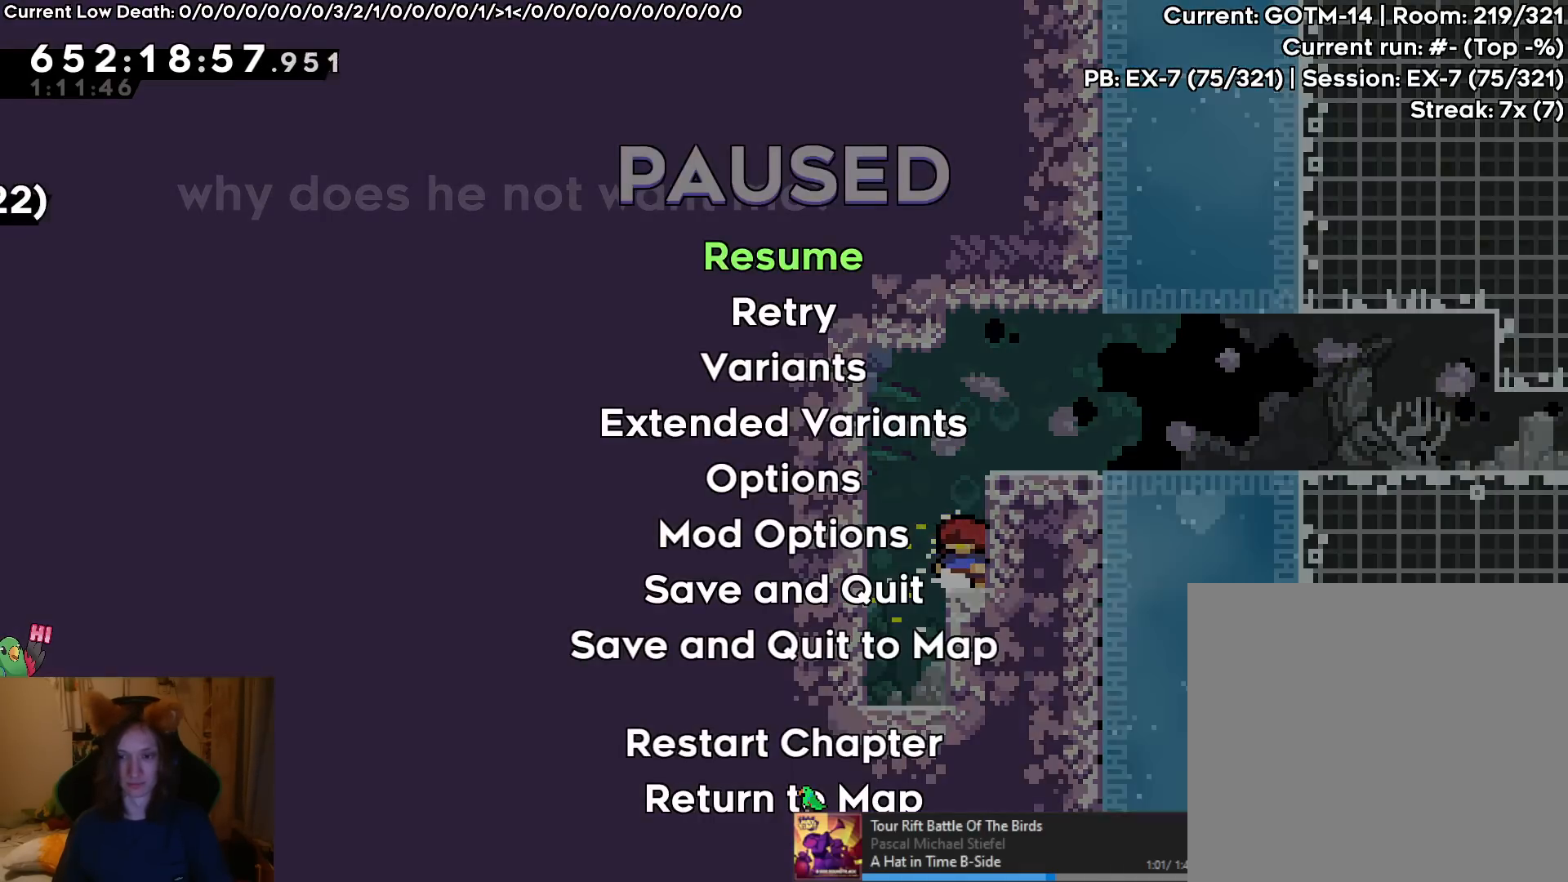
{"buttons": [], "left_stick": "center", "right_stick": "center", "events": [[83, "START", "up"]]}
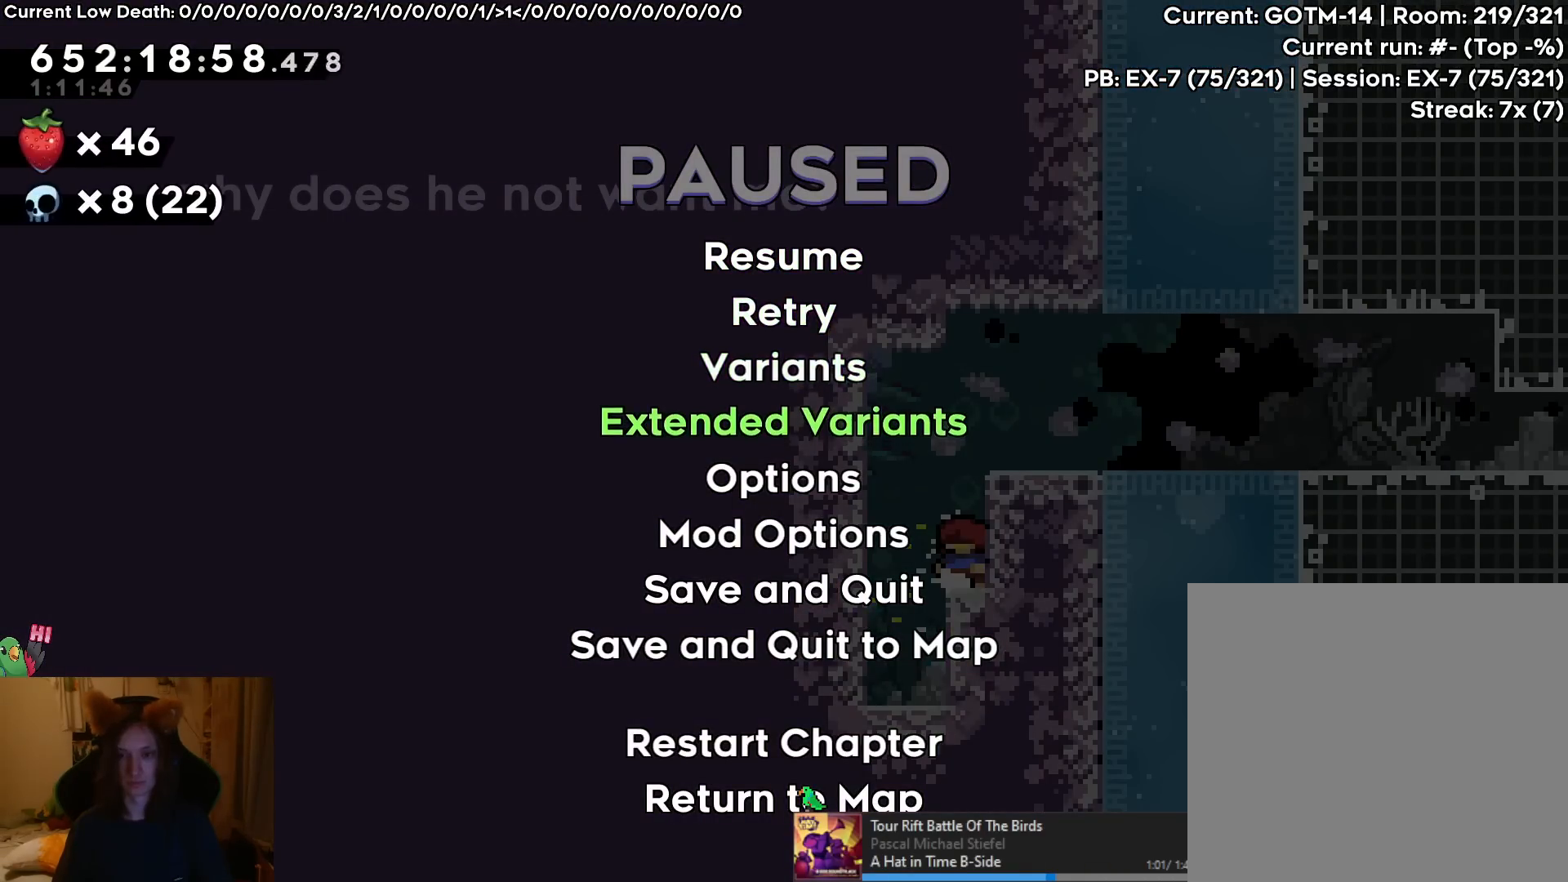
{"buttons": [], "left_stick": "center", "right_stick": "center", "events": [[200, "B", "down"], [283, "B", "up"]]}
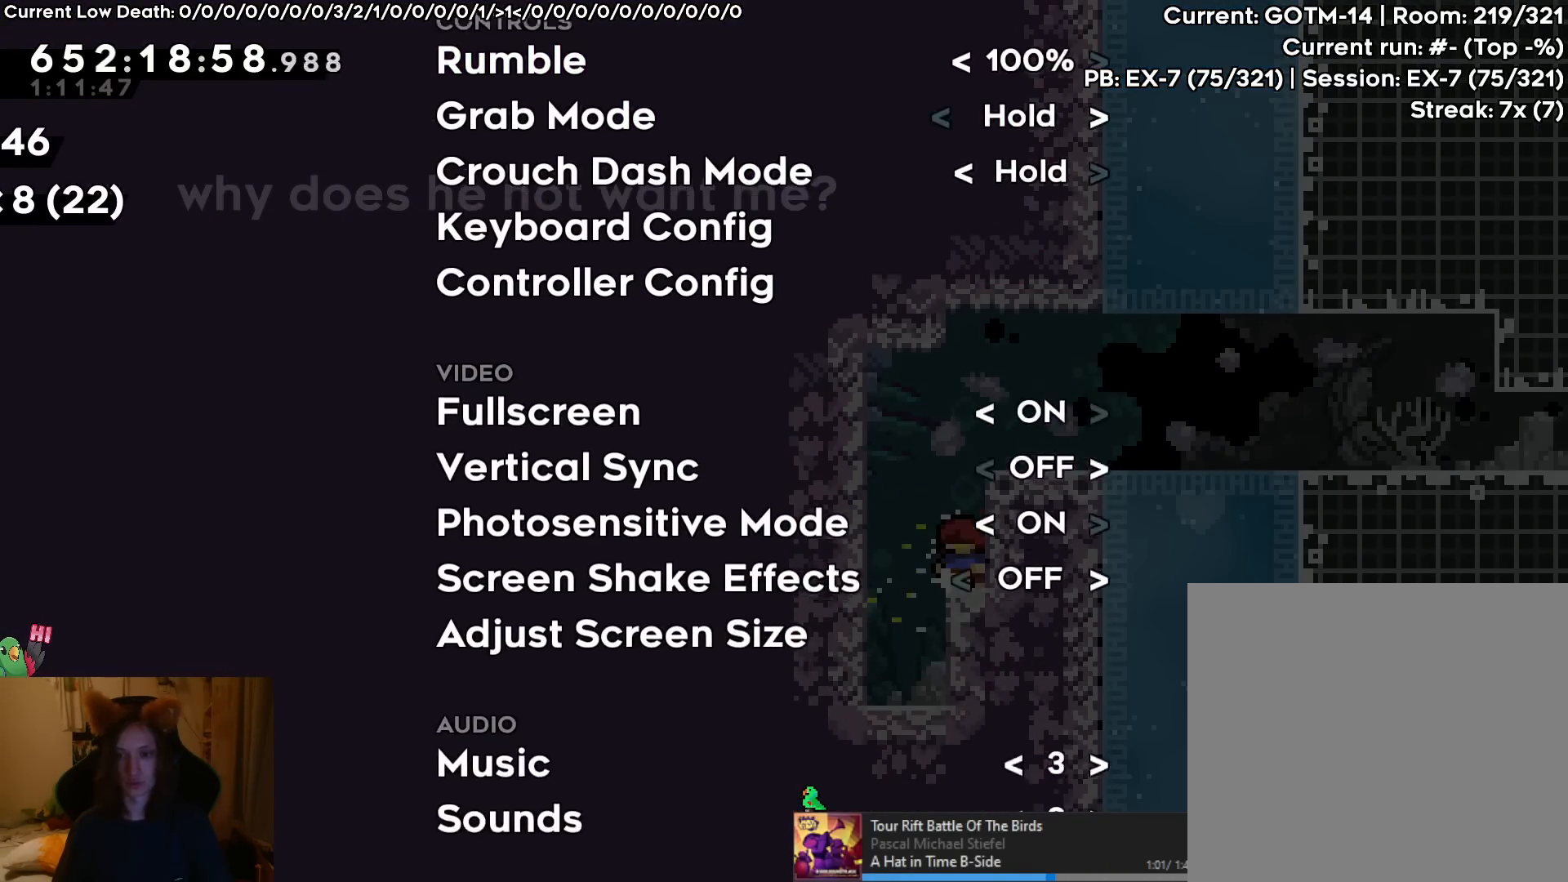
{"buttons": [], "left_stick": "center", "right_stick": "center", "events": []}
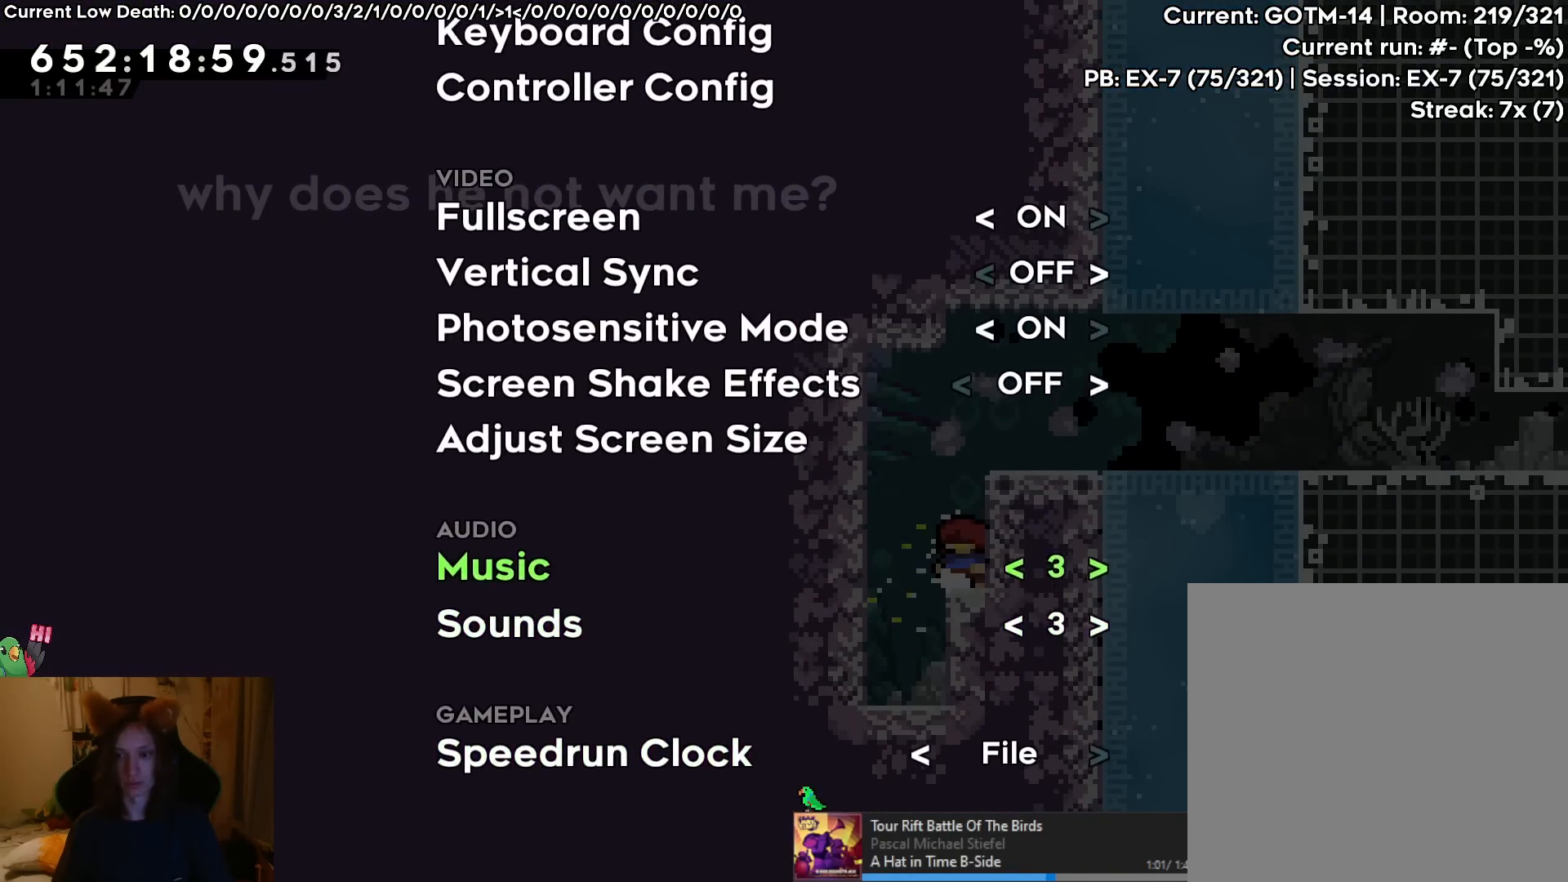
{"buttons": ["Y"], "left_stick": "up", "right_stick": "center", "events": [[250, "left_stick", "right"], [367, "left_stick", "up"], [400, "Y", "down"]]}
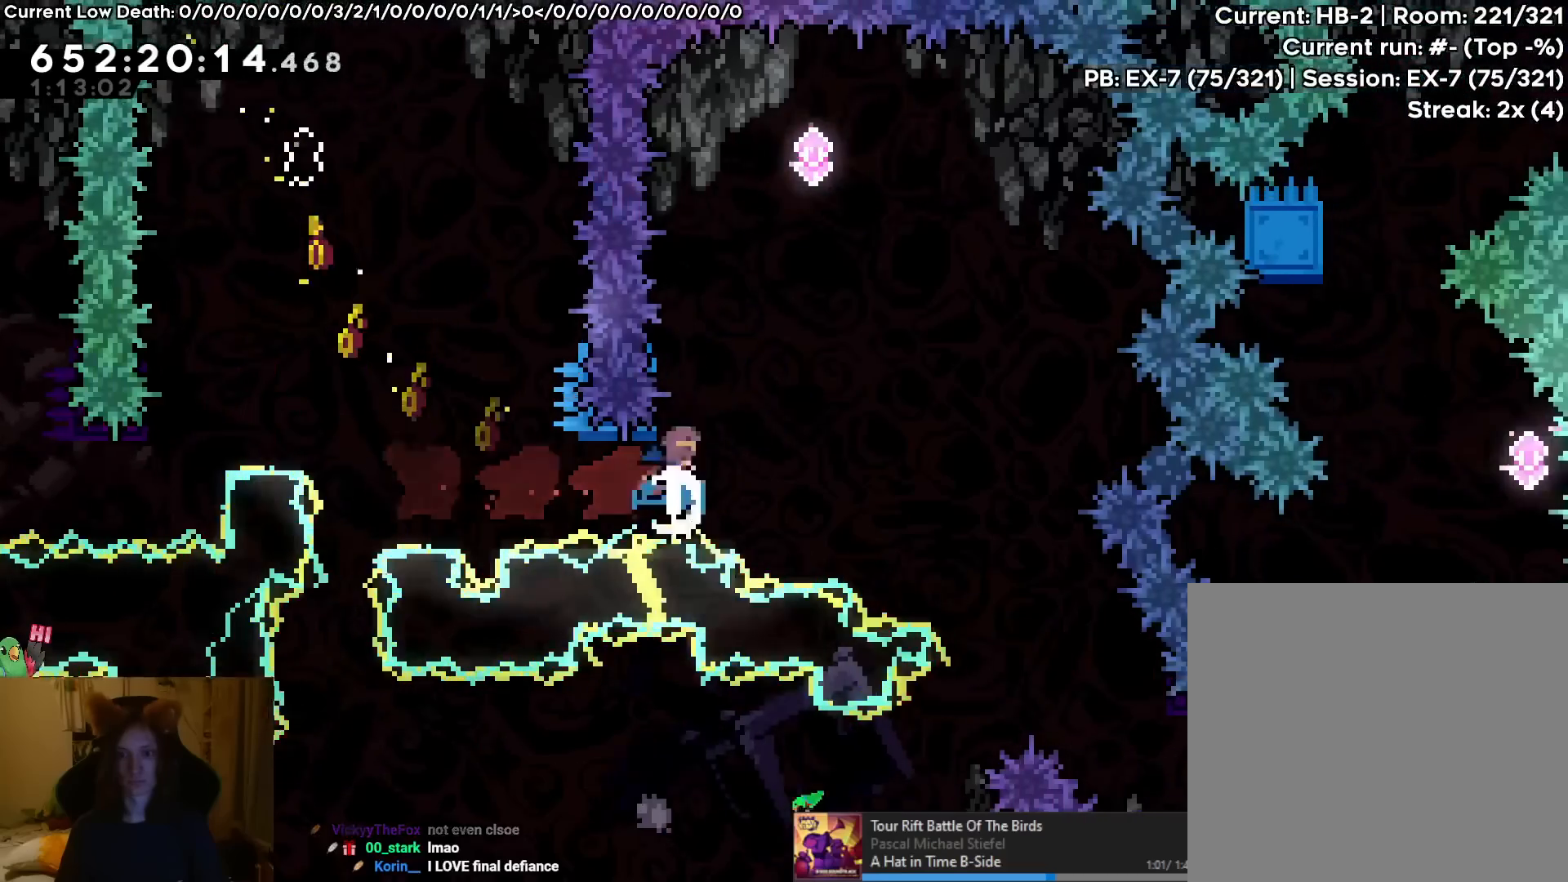
{"buttons": ["DPAD_LEFT"], "left_stick": "right", "right_stick": "center", "events": [[34, "Y", "up"], [84, "B", "down"], [117, "left_stick", "right"], [301, "left_stick", "center"], [351, "B", "up"], [501, "DPAD_LEFT", "down"], [501, "left_stick", "right"]]}
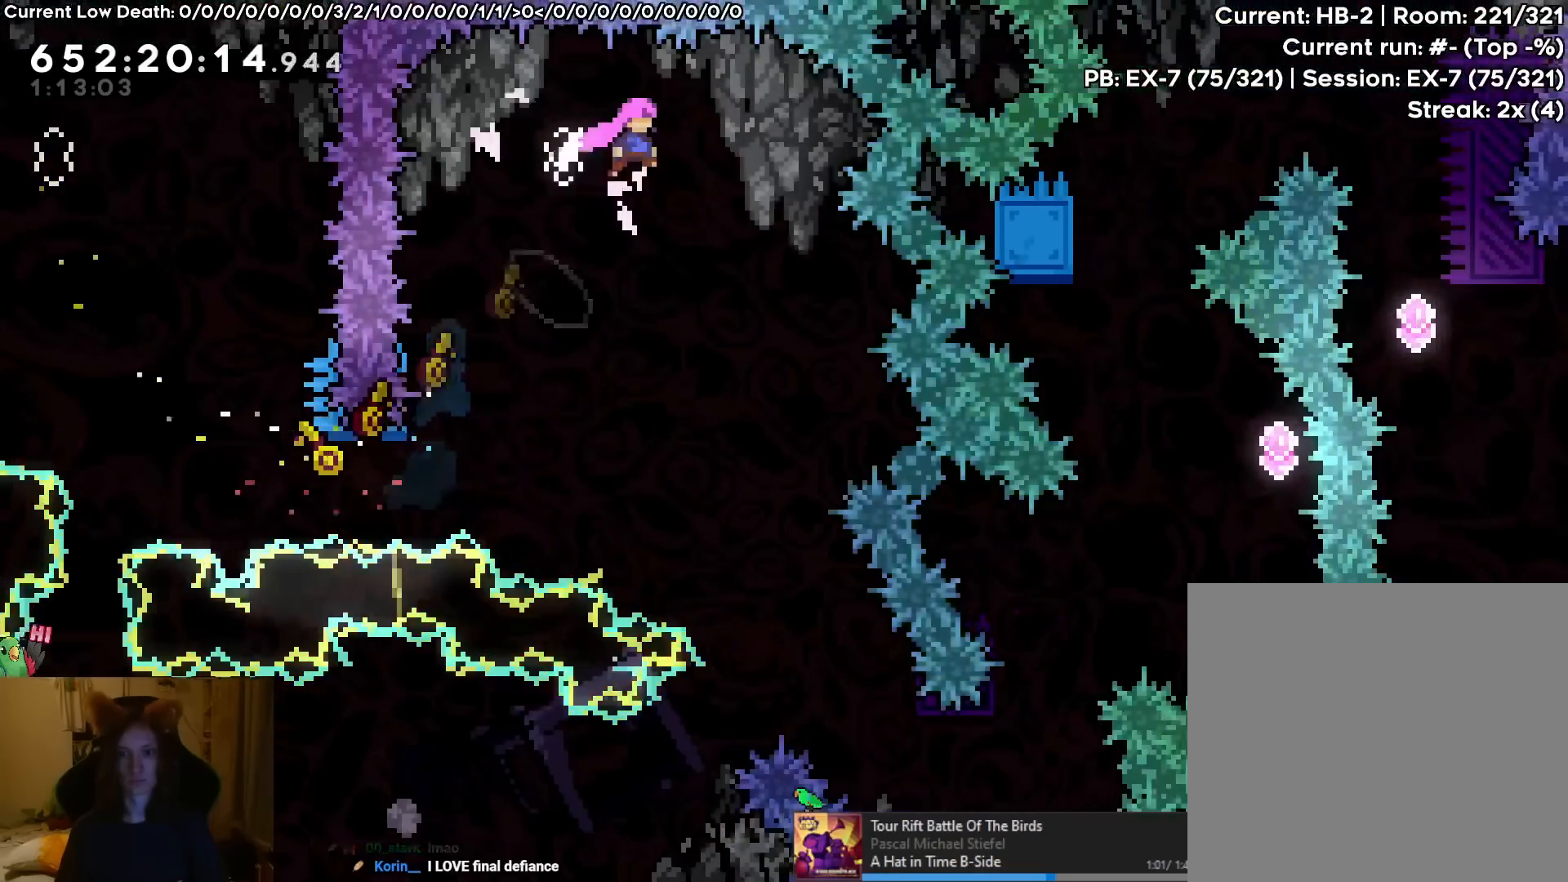
{"buttons": [], "left_stick": "center", "right_stick": "center", "events": [[17, "DPAD_LEFT", "up"], [250, "left_stick", "center"]]}
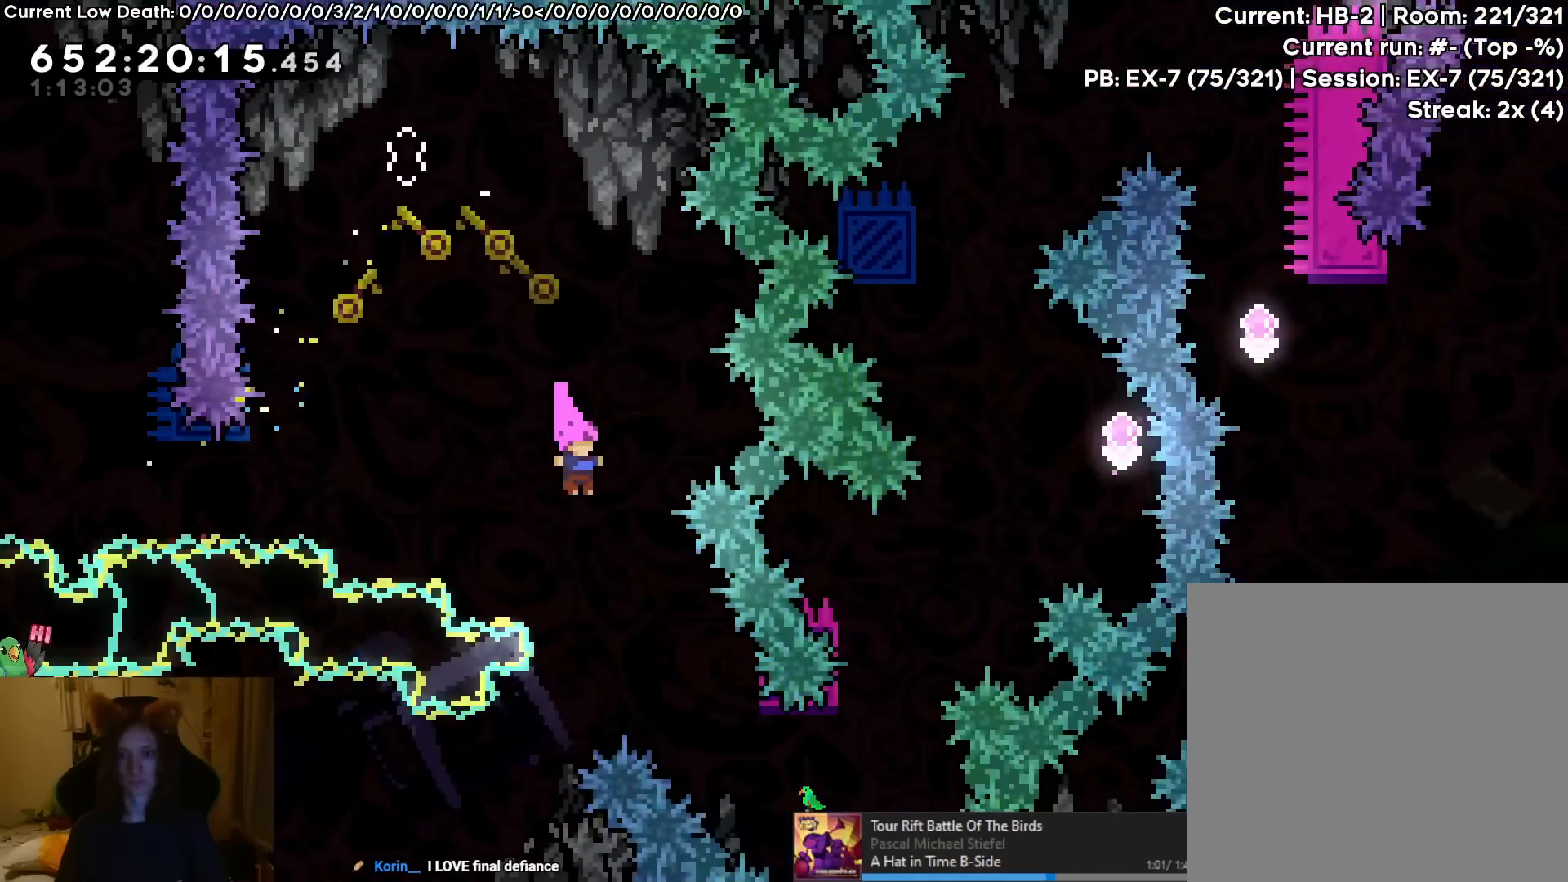
{"buttons": [], "left_stick": "right", "right_stick": "center"}
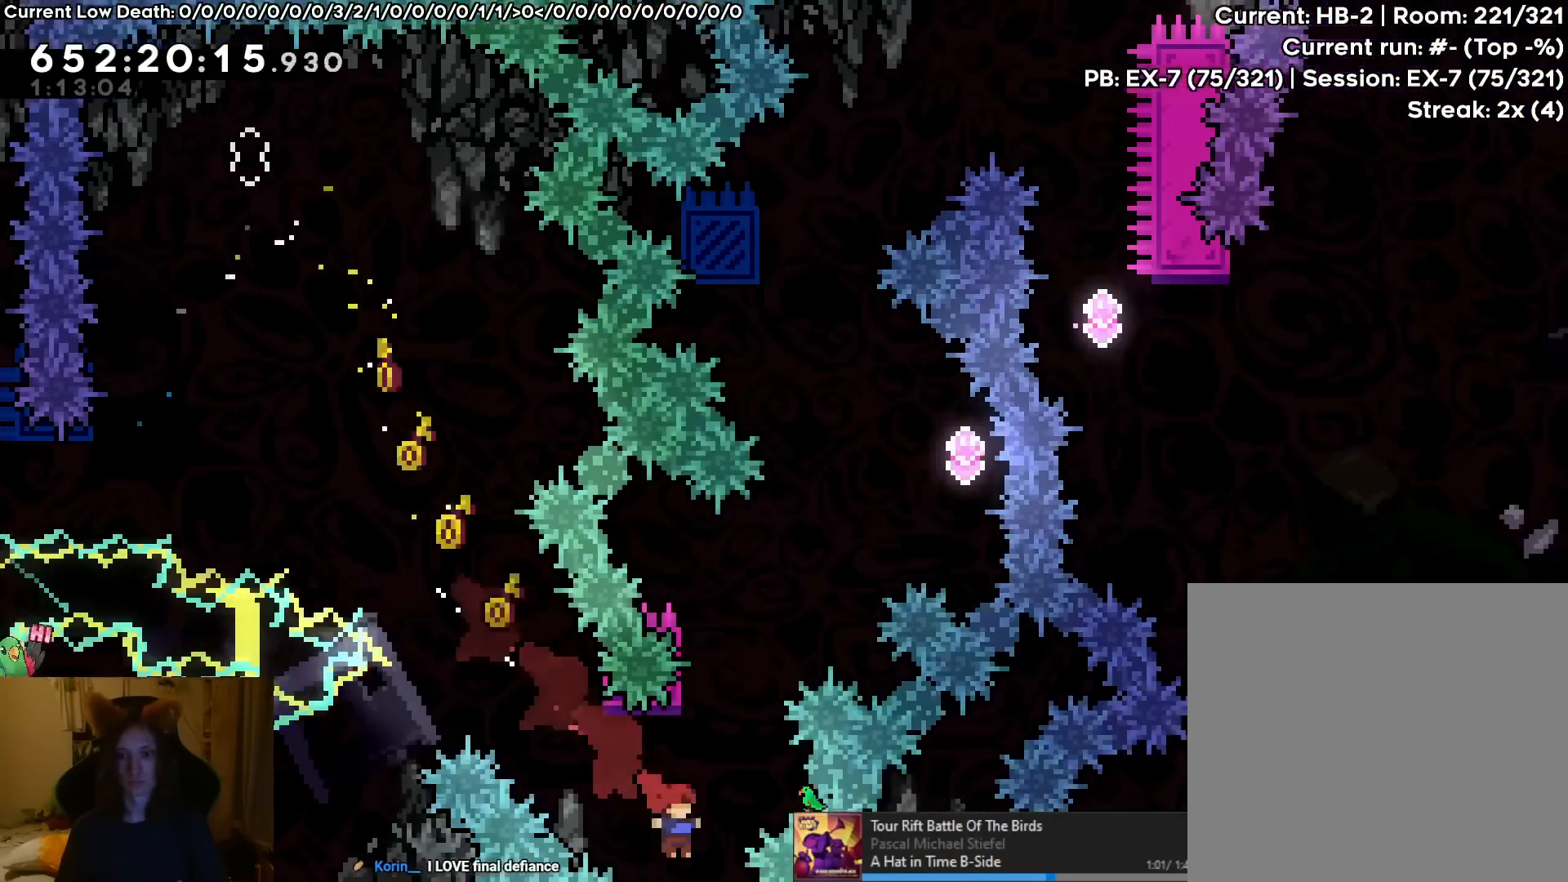
{"buttons": ["B"], "left_stick": "right", "right_stick": "center", "events": [[17, "left_stick", "up"], [67, "Y", "down"], [167, "Y", "up"], [267, "B", "down"], [267, "left_stick", "right"]]}
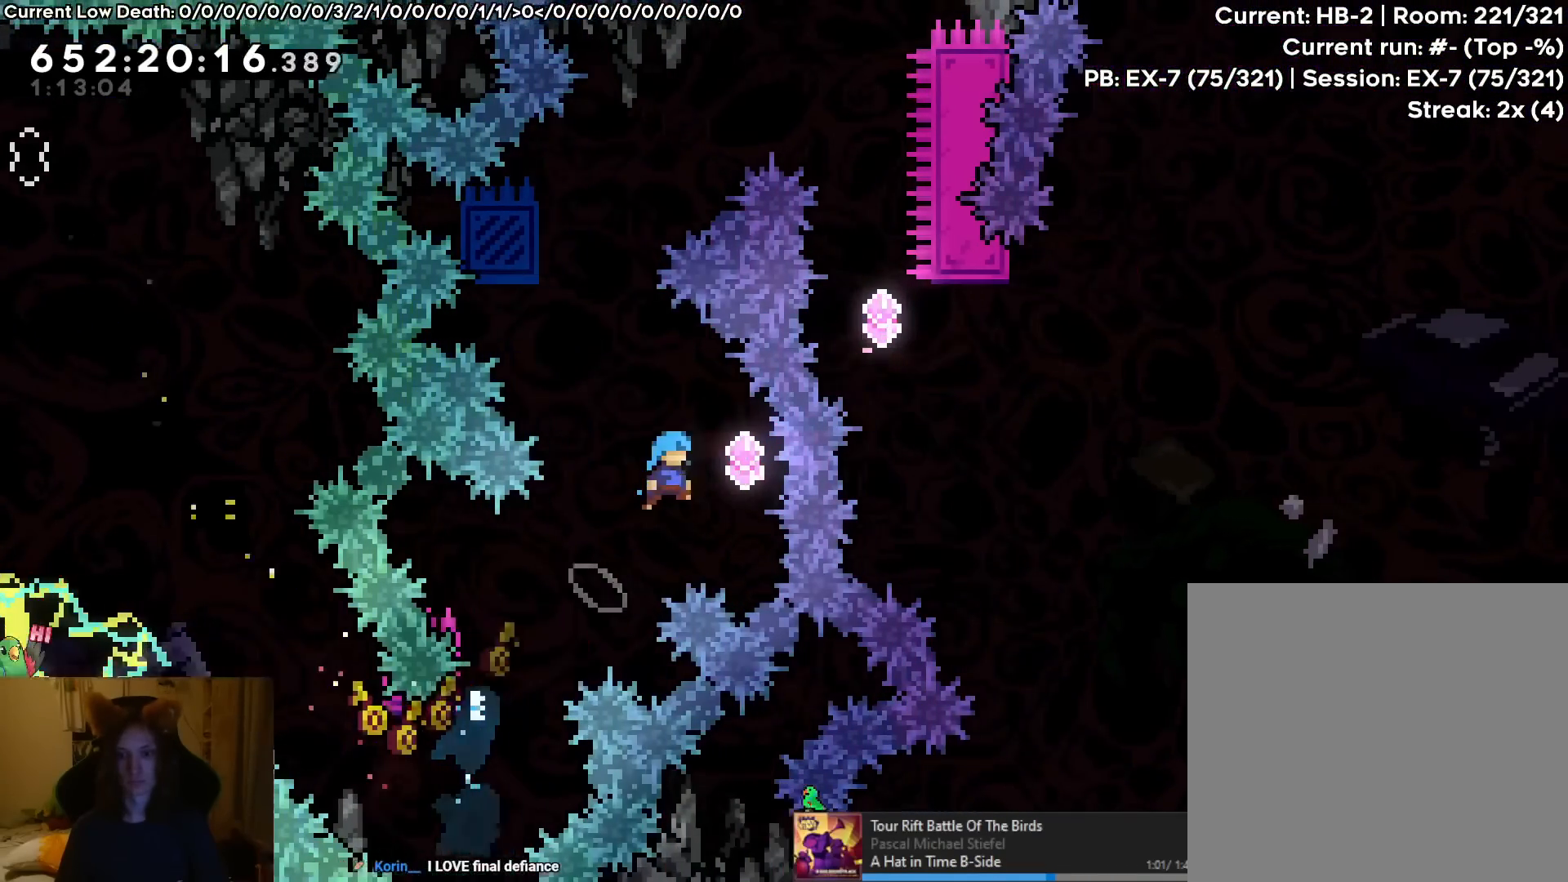
{"buttons": ["B"], "left_stick": "center", "right_stick": "center"}